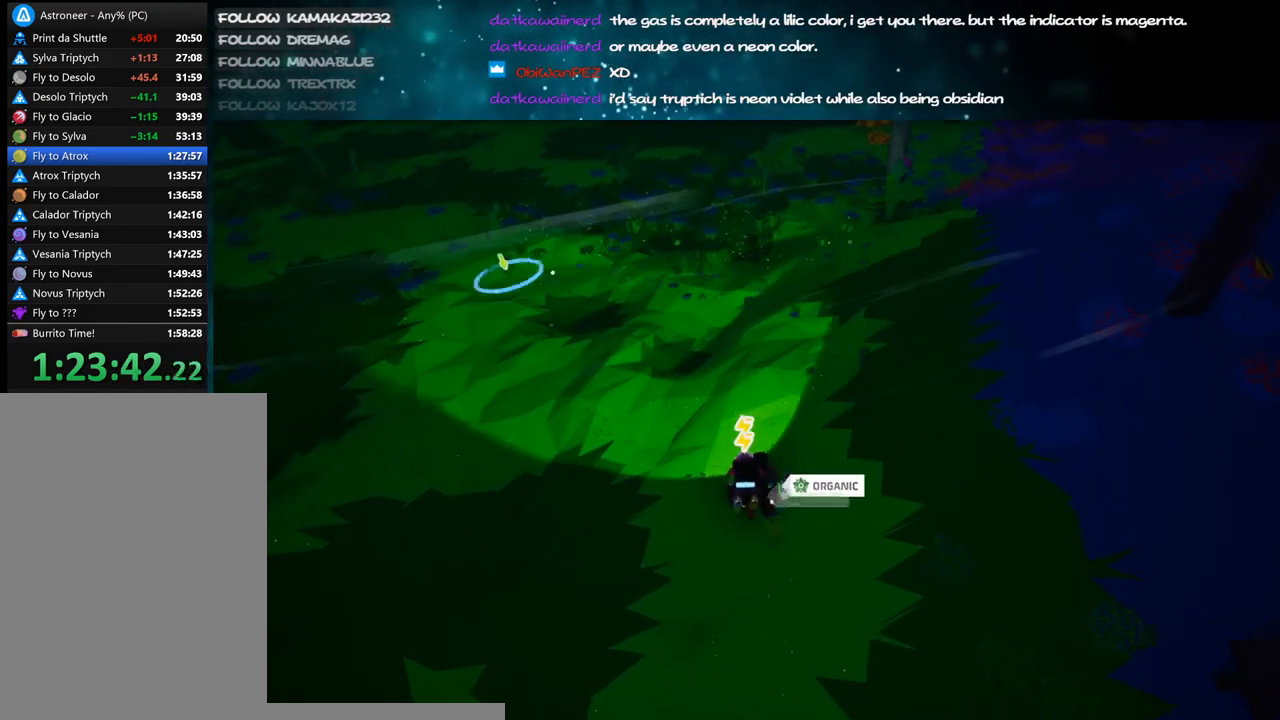
Gameplay with keyboard and mouse; each line is a JSON object with the keys and mouse buttons held at the frame after it. "events" lists presses ("down") and releases ("up") of "a", "alt", "b", "c", "ctrl", "d", "e", "f", "g", "q", "r", "s", "shift", "space", "t", "tab", "v", "w", "x", "z", "mouse_left", "mouse_wheel", "mouse_right", "mouse_mb4" and "mouse_mb5" between this image and that frame as [ms after this image, input, new state], when the widget could be followed in between. "mouse_left", "mouse_wheel", "mouse_right", "mouse_mb4", "mouse_mb5" = the "left", "wheel", "right", "mb4", "mb5" buttons of the "mouse" list. No other keys are recorded. "wheel" means that the mouse wheel is clicked or scrolled. Mouse movement is not recorded.
{"keys": ["d", "w"], "mouse": ["left"], "events": [[417, "d", "down"]]}
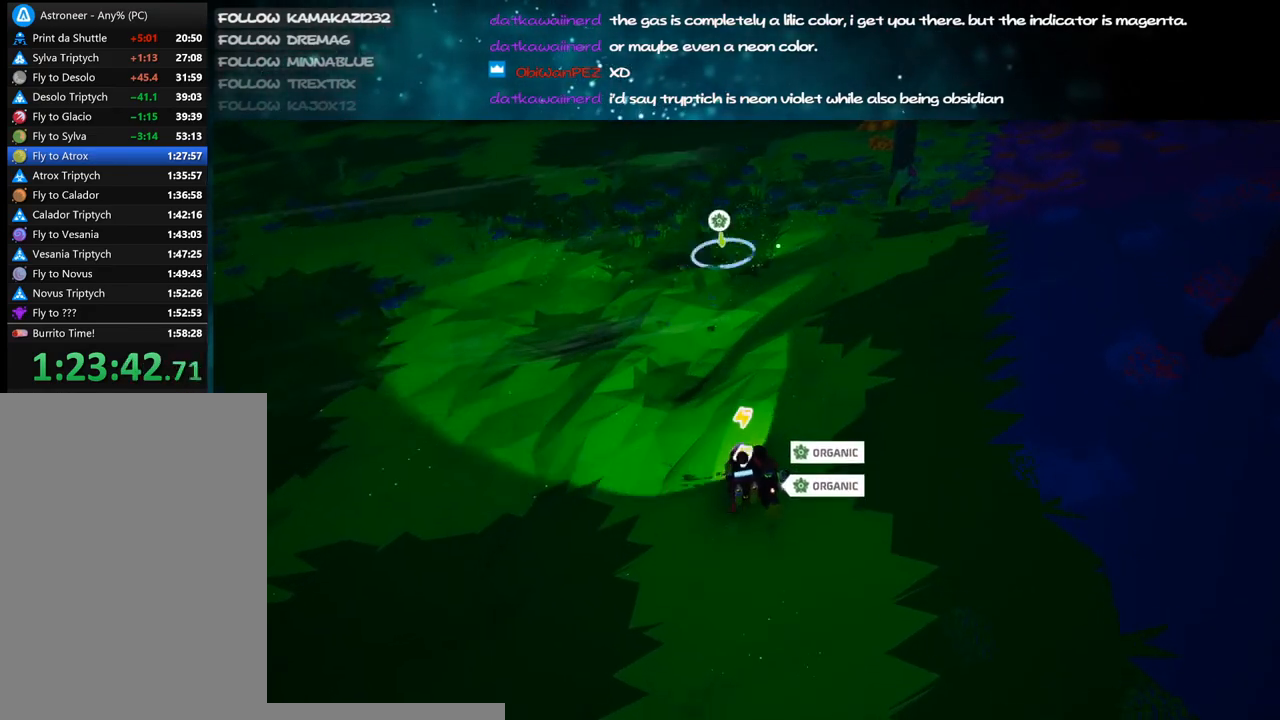
{"keys": ["w"], "mouse": ["left"], "events": [[350, "d", "up"]]}
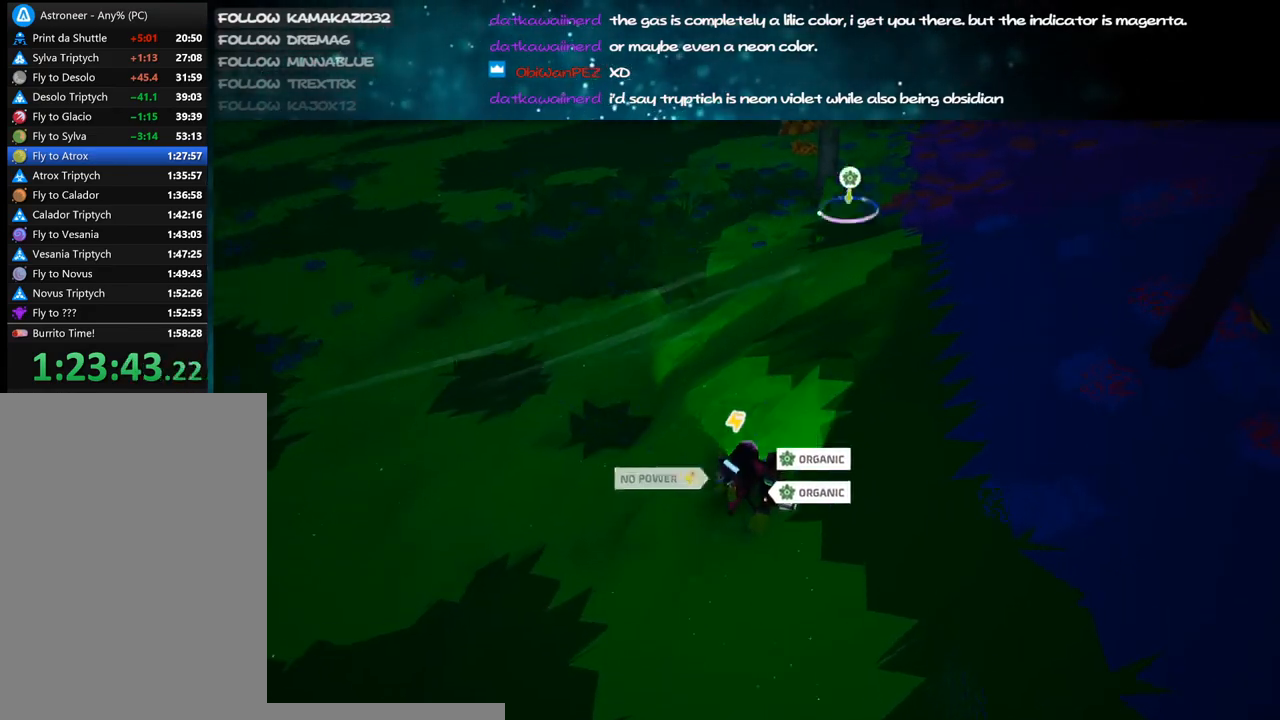
{"keys": ["w"], "mouse": ["left"], "events": []}
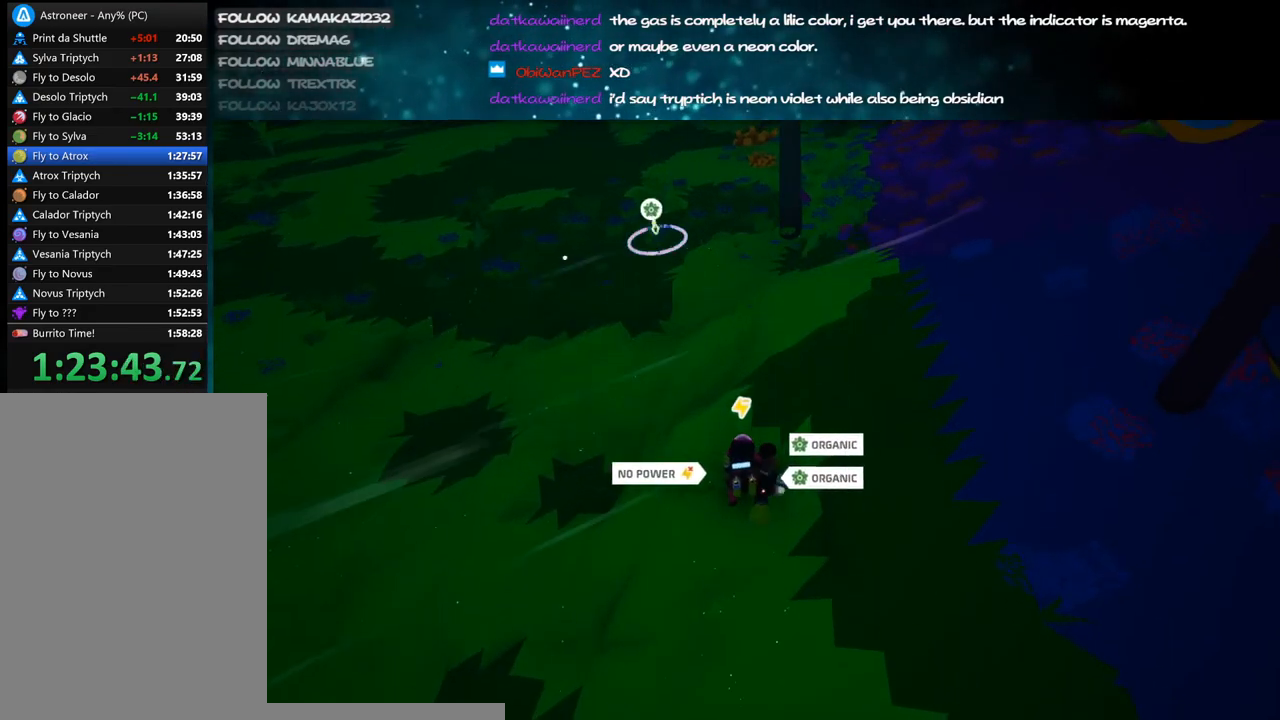
{"keys": ["w"], "mouse": ["left"], "events": []}
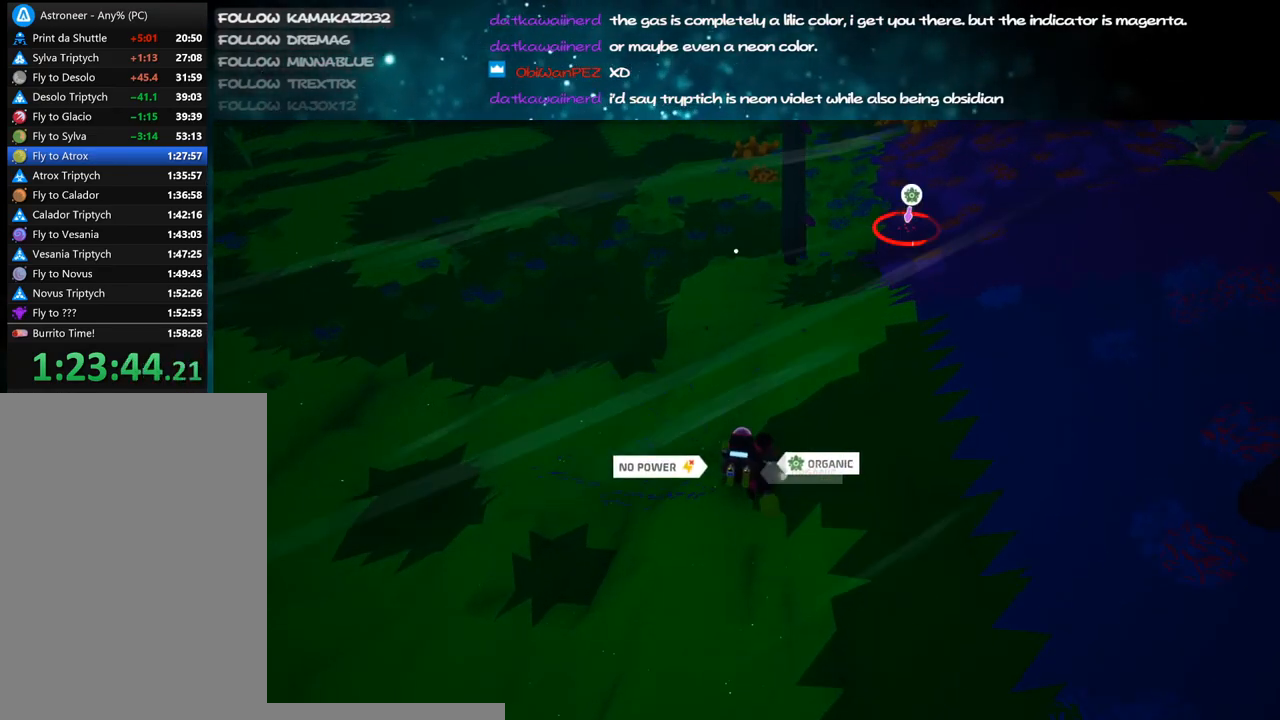
{"keys": ["w"], "mouse": ["left"], "events": [[167, "d", "down"], [500, "d", "up"]]}
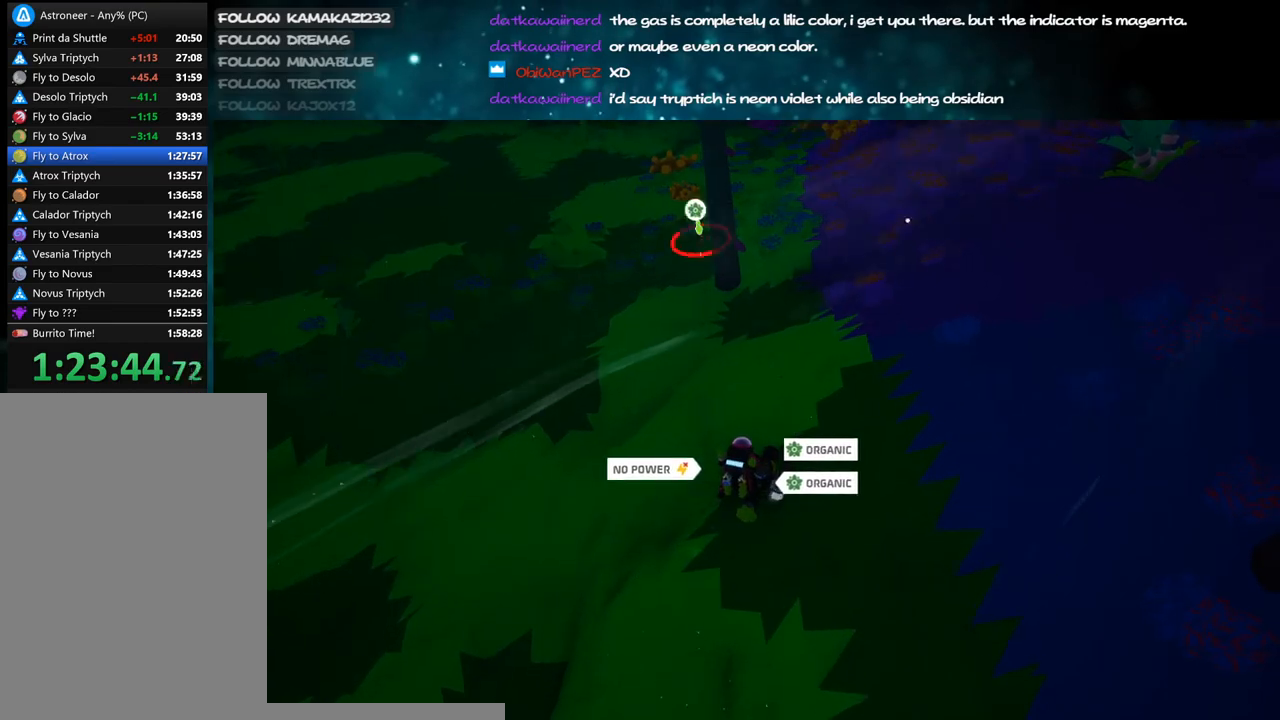
{"keys": ["w"], "mouse": ["left"], "events": [[234, "d", "down"], [434, "d", "up"]]}
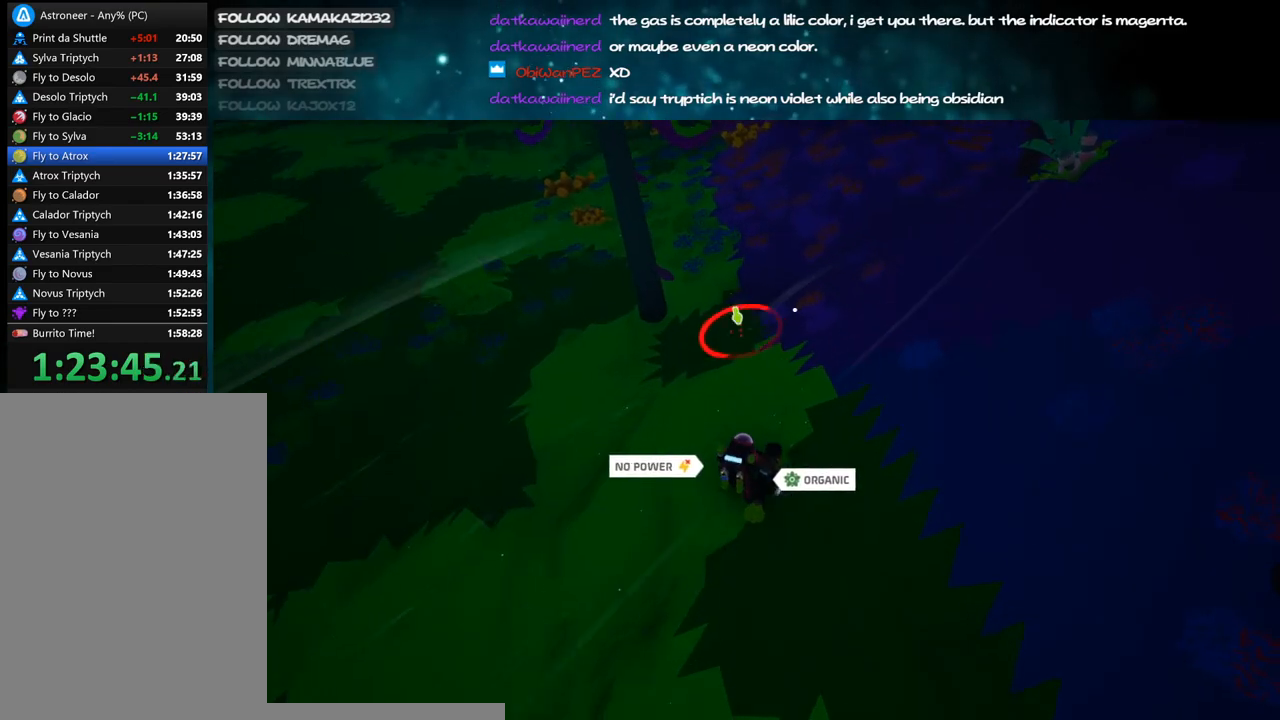
{"keys": ["d"], "mouse": ["right"], "events": [[67, "d", "down"], [350, "w", "up"], [400, "mouse_left", "up"], [400, "mouse_right", "down"]]}
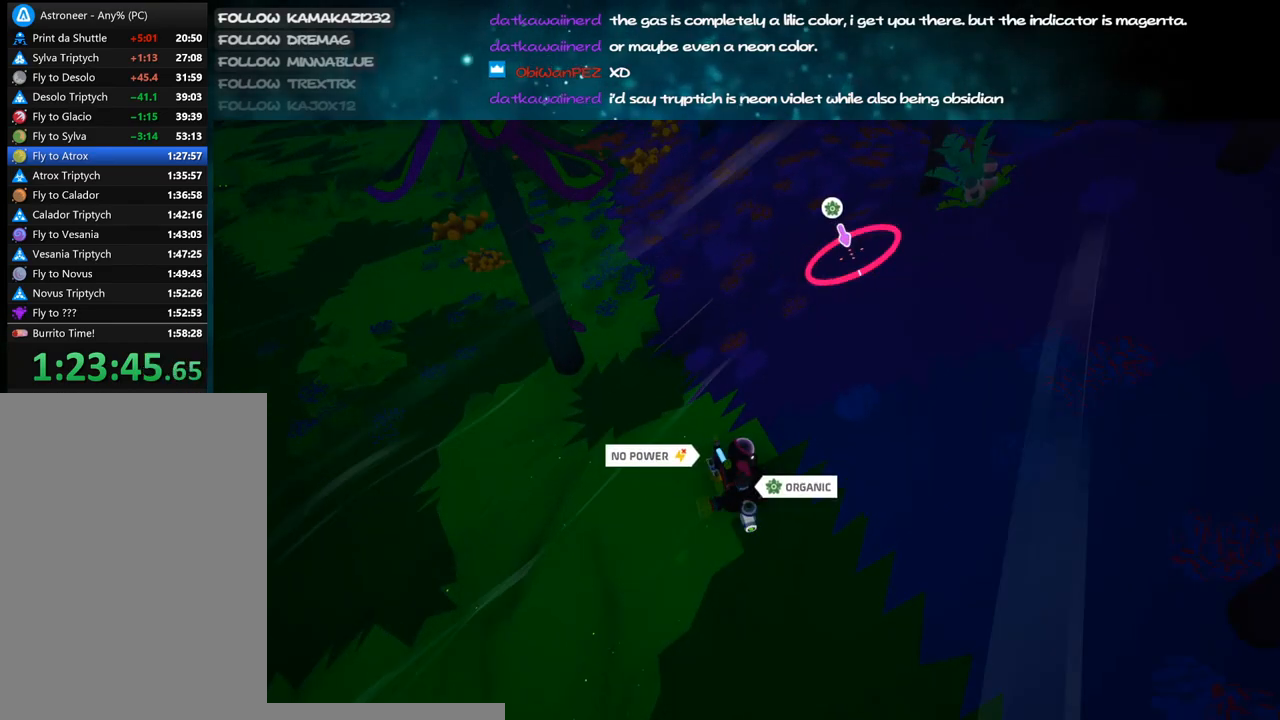
{"keys": ["d", "shift", "w"], "mouse": ["right"], "events": [[167, "w", "down"], [184, "shift", "down"]]}
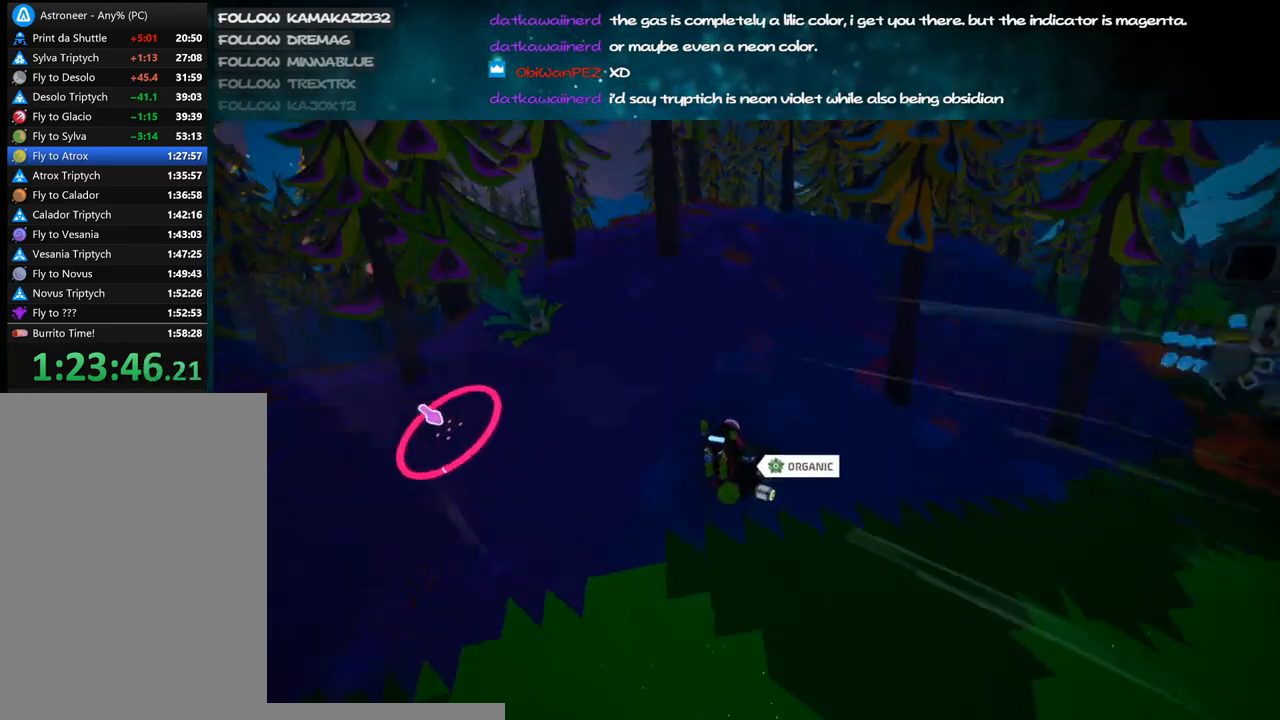
{"keys": ["d", "w"], "mouse": ["left"], "events": [[217, "mouse_right", "up"], [284, "shift", "up"], [450, "mouse_left", "down"]]}
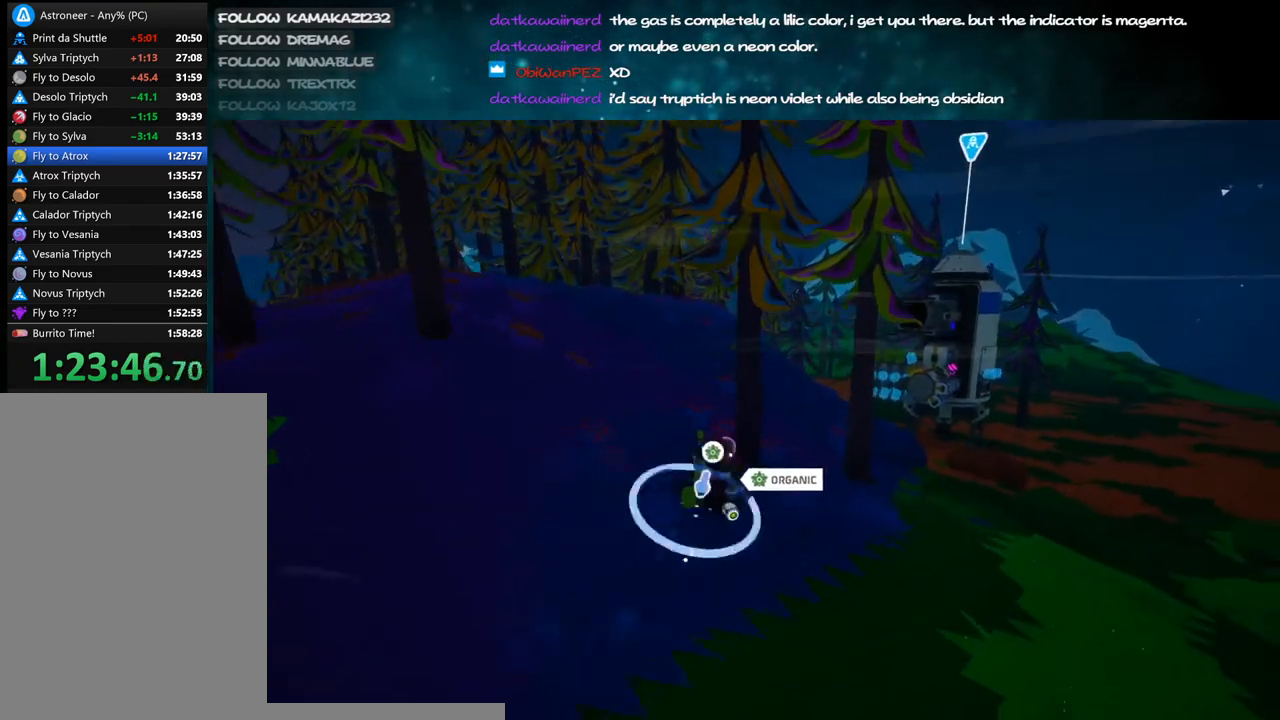
{"keys": ["w"], "mouse": ["left"], "events": [[434, "d", "up"]]}
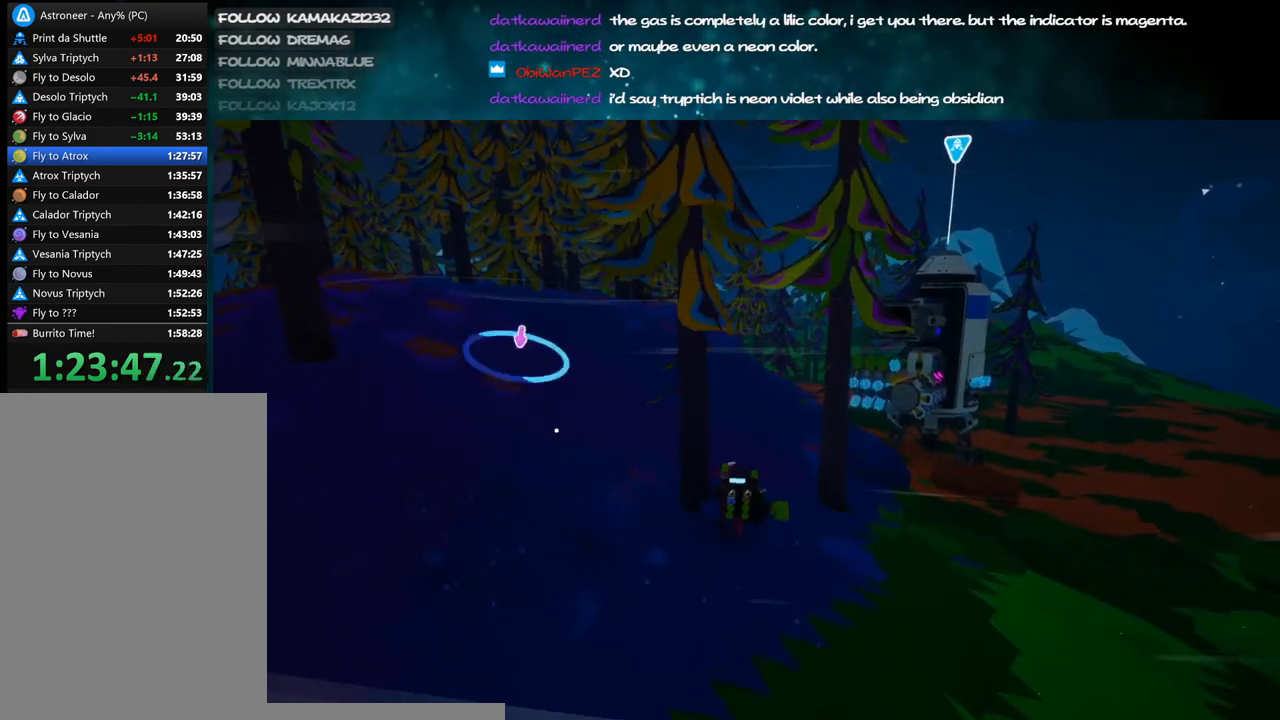
{"keys": ["space", "w"], "mouse": [], "events": [[100, "mouse_left", "up"], [167, "shift", "down"], [284, "d", "down"], [367, "d", "up"], [384, "shift", "up"], [450, "space", "down"]]}
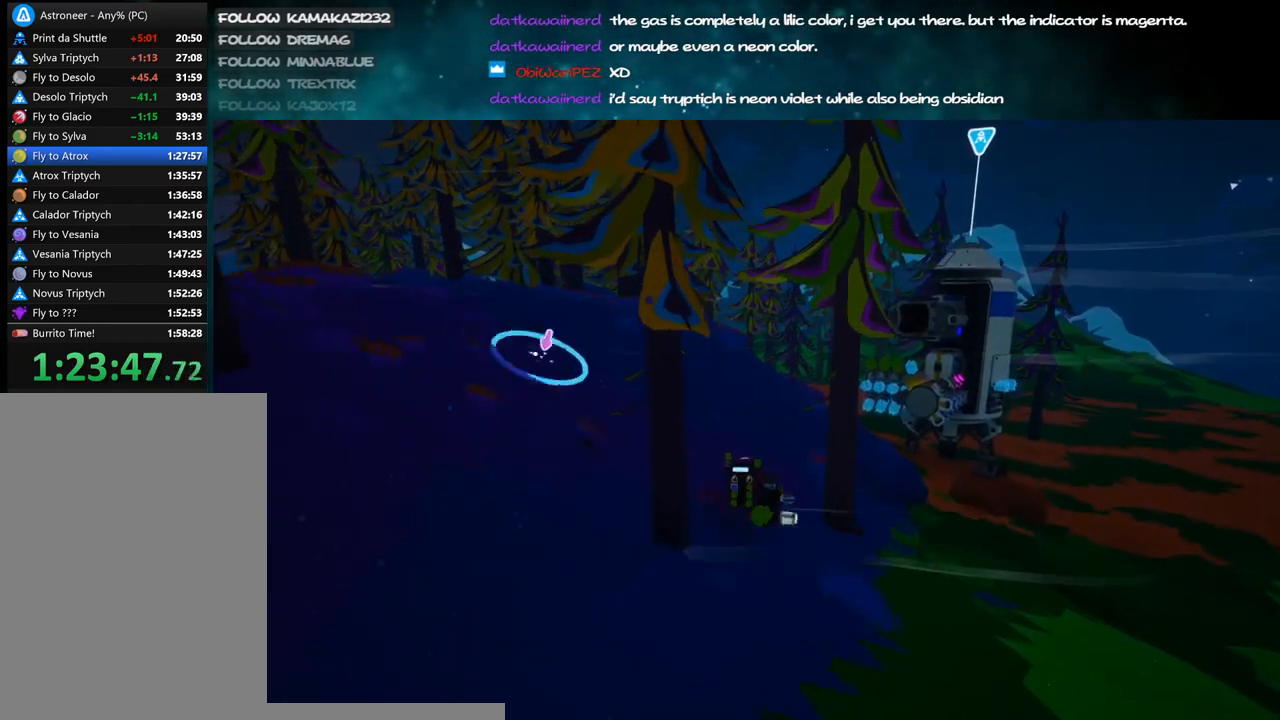
{"keys": ["w"], "mouse": ["right"]}
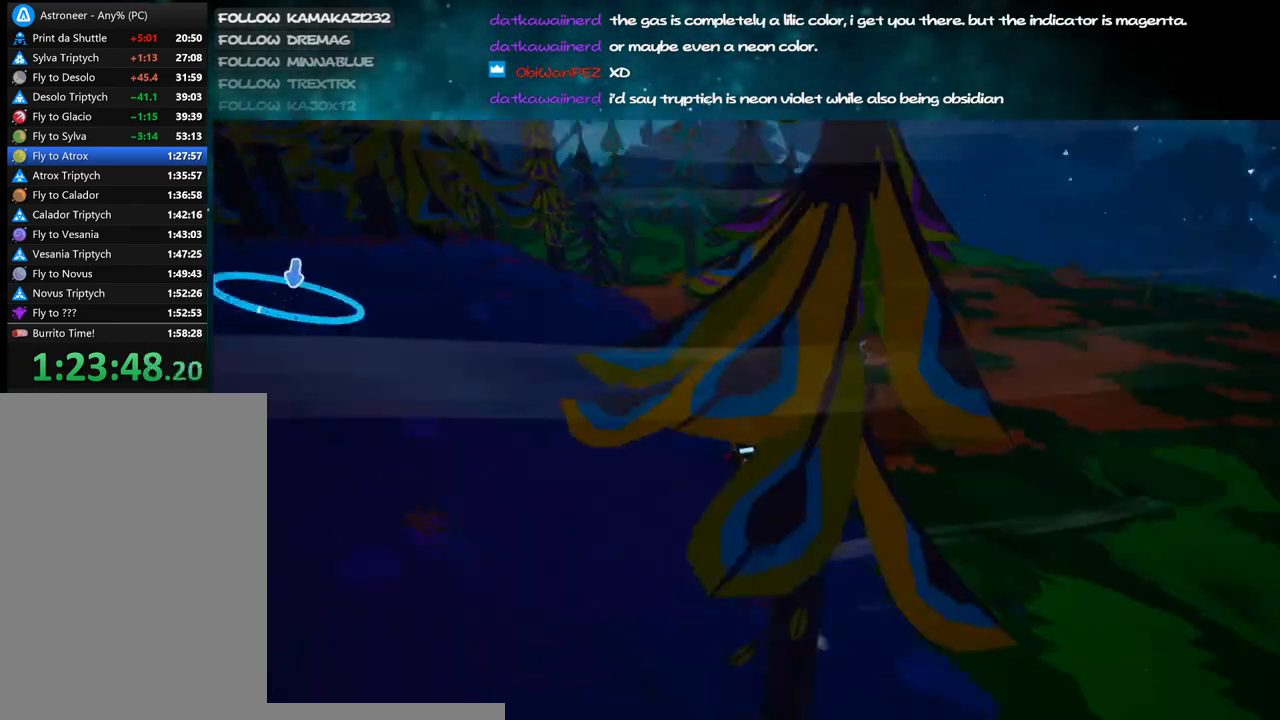
{"keys": ["a"], "mouse": ["right"], "events": [[34, "mouse_right", "up"], [100, "a", "down"], [234, "w", "up"], [417, "mouse_right", "down"]]}
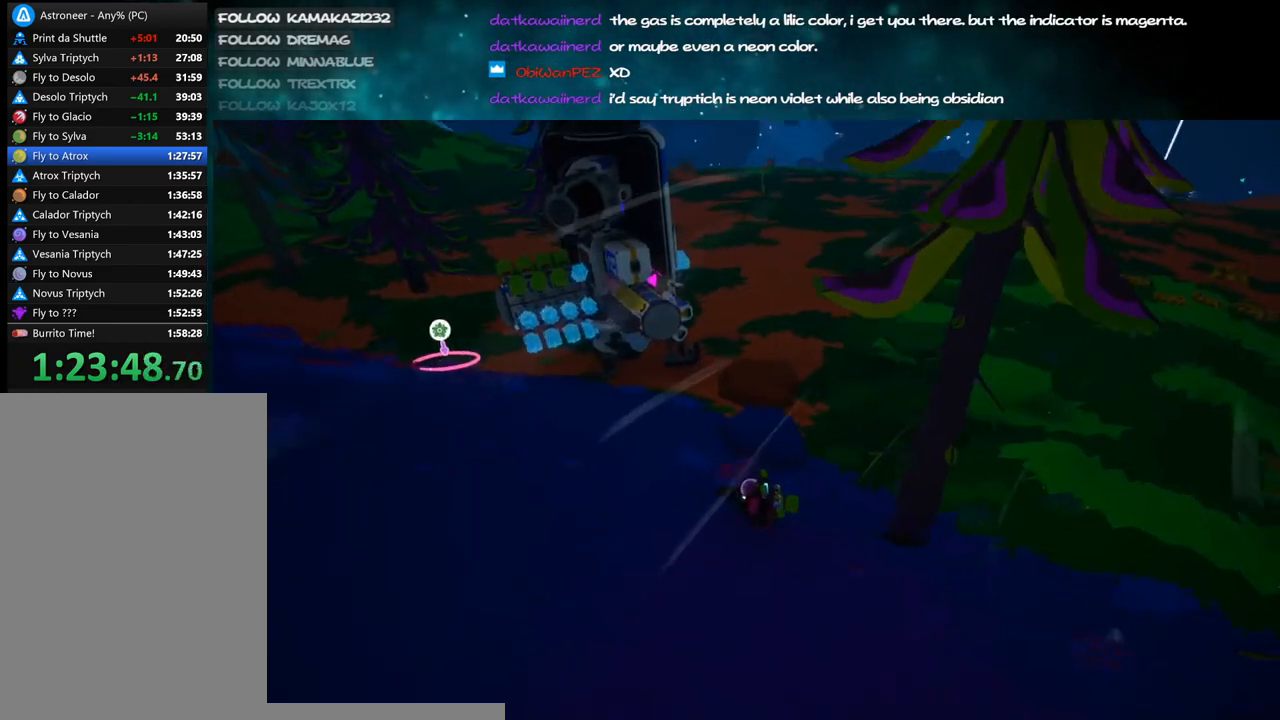
{"keys": [], "mouse": [], "events": [[17, "w", "down"], [34, "mouse_right", "up"], [184, "e", "down"], [267, "a", "up"], [267, "e", "up"], [317, "w", "up"]]}
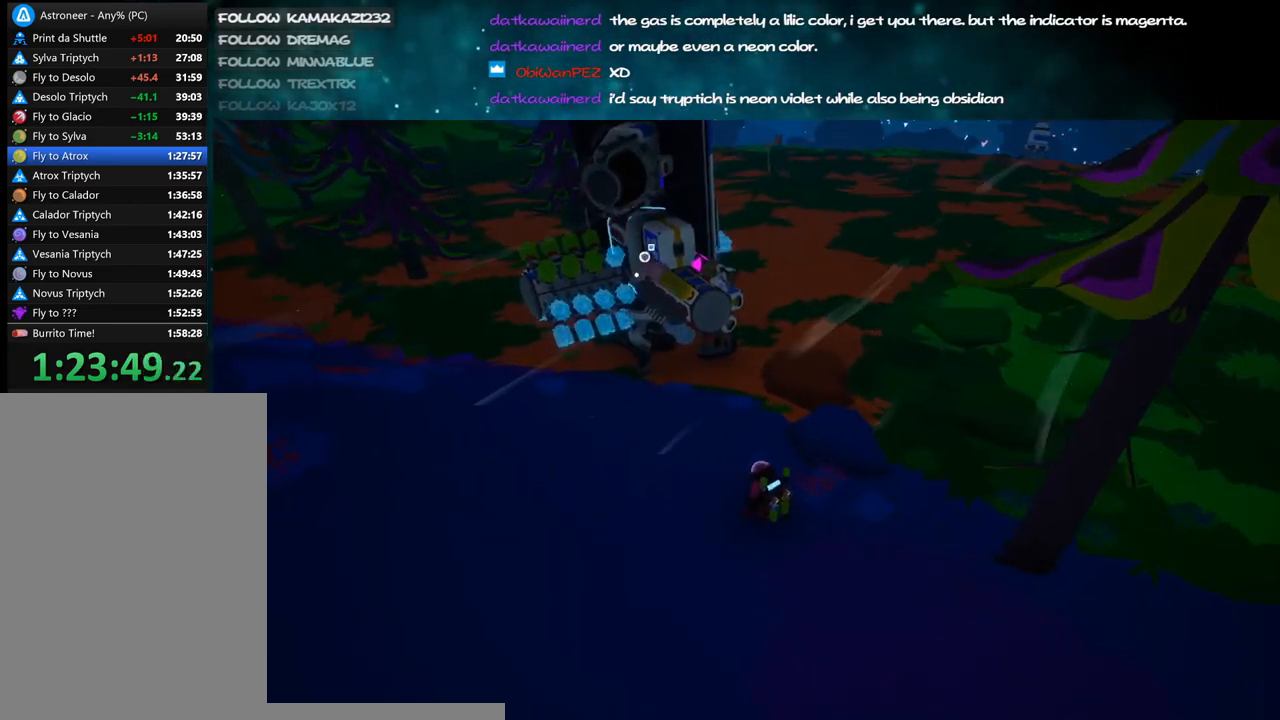
{"keys": ["a"], "mouse": [], "events": [[200, "mouse_left", "down"], [284, "mouse_left", "up"], [300, "f", "down"], [400, "a", "down"], [417, "f", "up"]]}
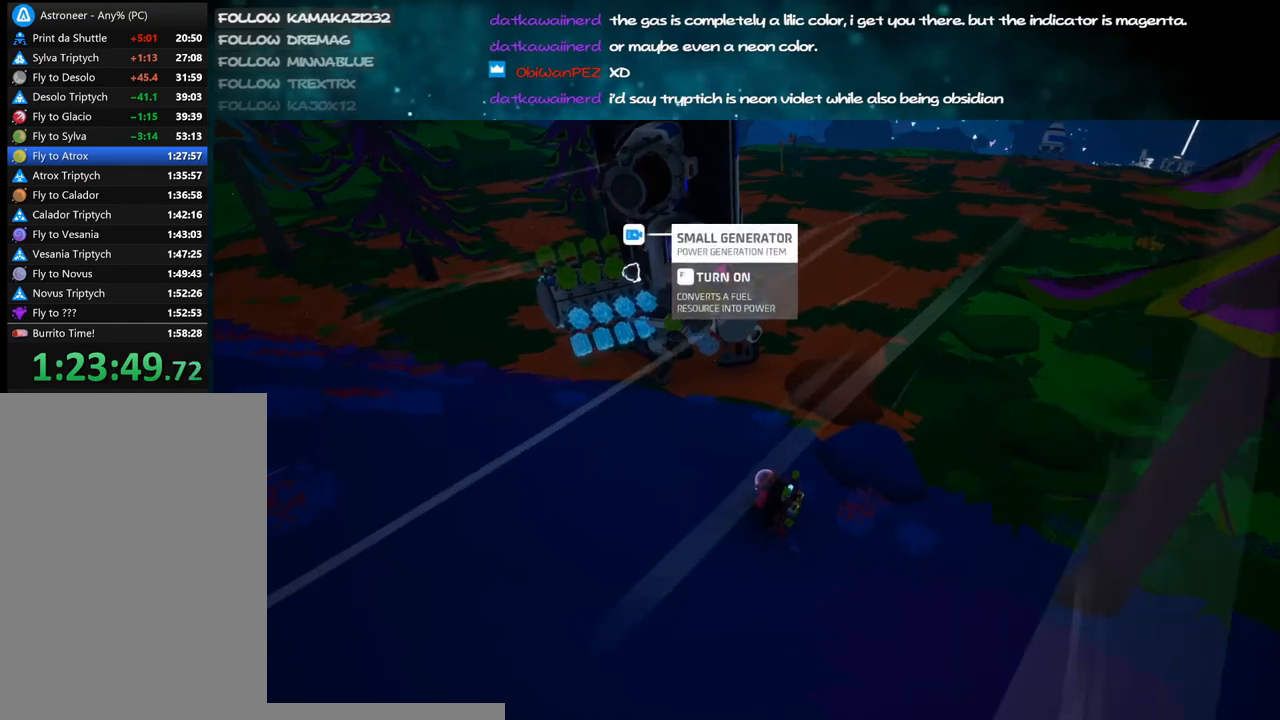
{"keys": [], "mouse": ["left"], "events": [[34, "w", "down"], [84, "a", "up"], [167, "w", "up"], [434, "mouse_left", "down"]]}
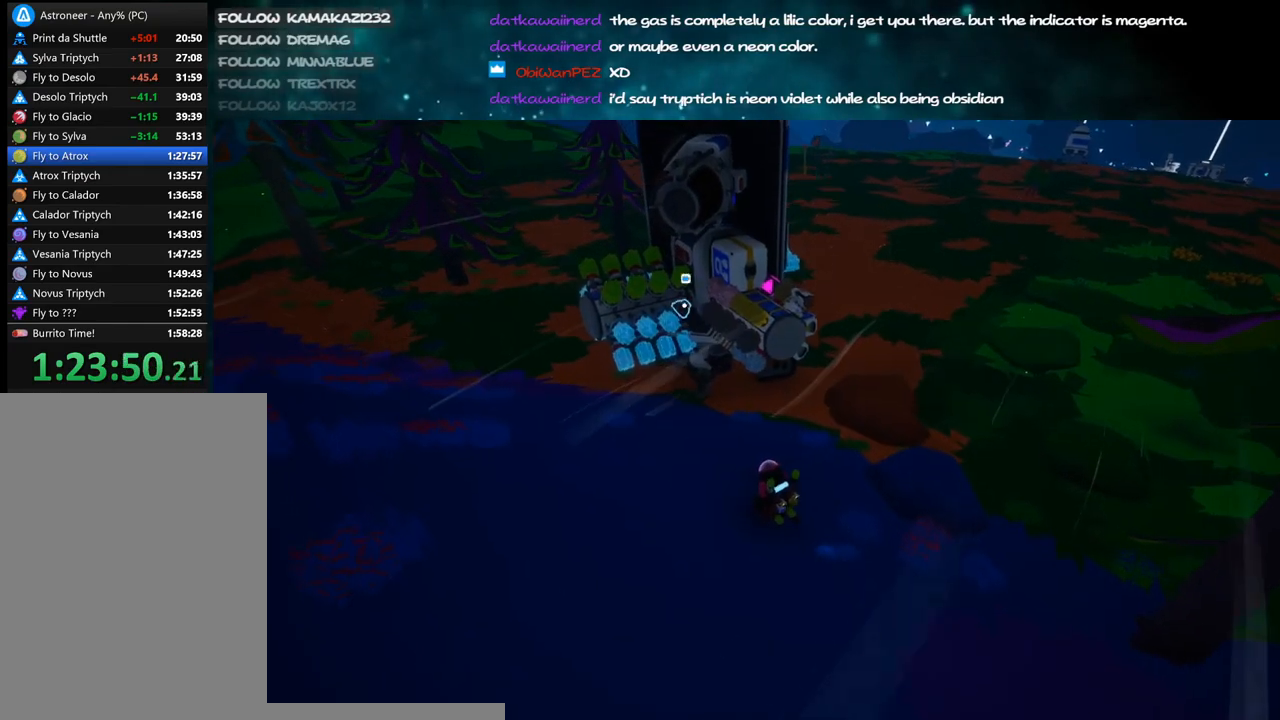
{"keys": [], "mouse": ["left"], "events": [[50, "mouse_left", "up"], [184, "f", "down"], [284, "f", "up"], [500, "mouse_left", "down"]]}
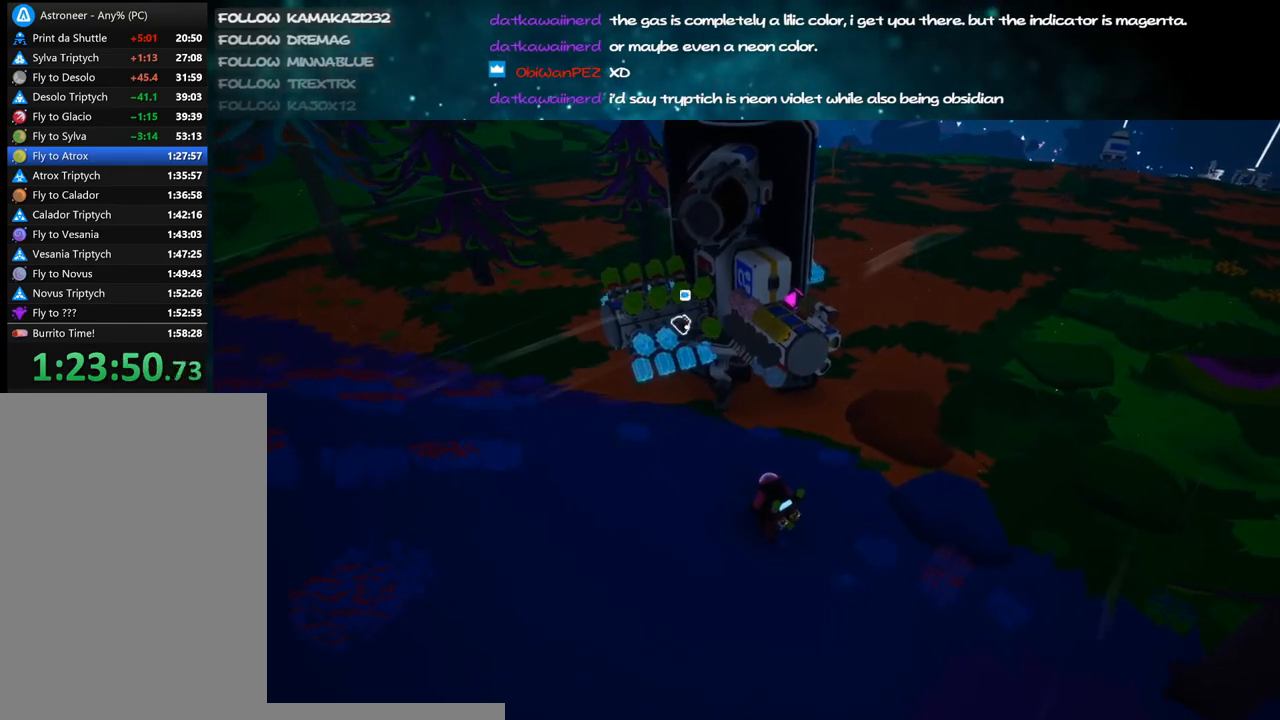
{"keys": [], "mouse": [], "events": [[67, "mouse_left", "up"], [167, "f", "down"], [267, "f", "up"], [367, "mouse_left", "down"], [450, "mouse_left", "up"]]}
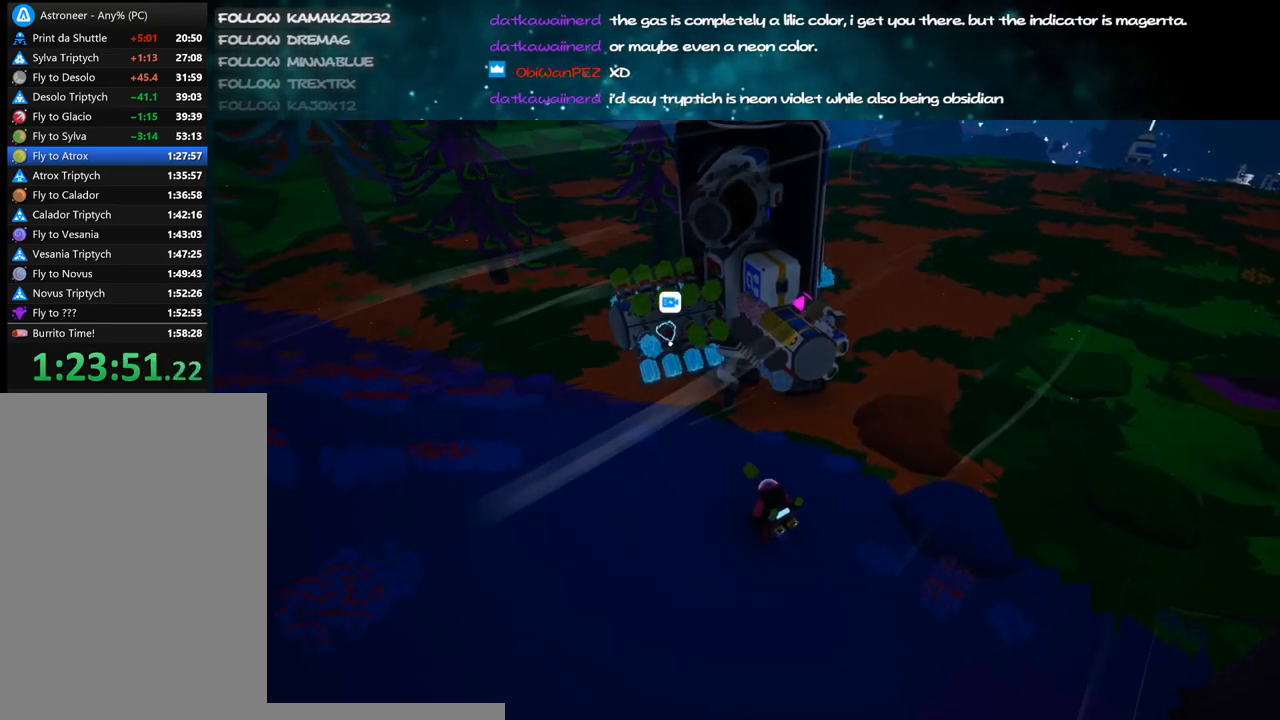
{"keys": [], "mouse": [], "events": [[34, "f", "down"], [117, "f", "up"], [184, "mouse_left", "down"], [250, "mouse_left", "up"], [300, "f", "down"], [417, "f", "up"]]}
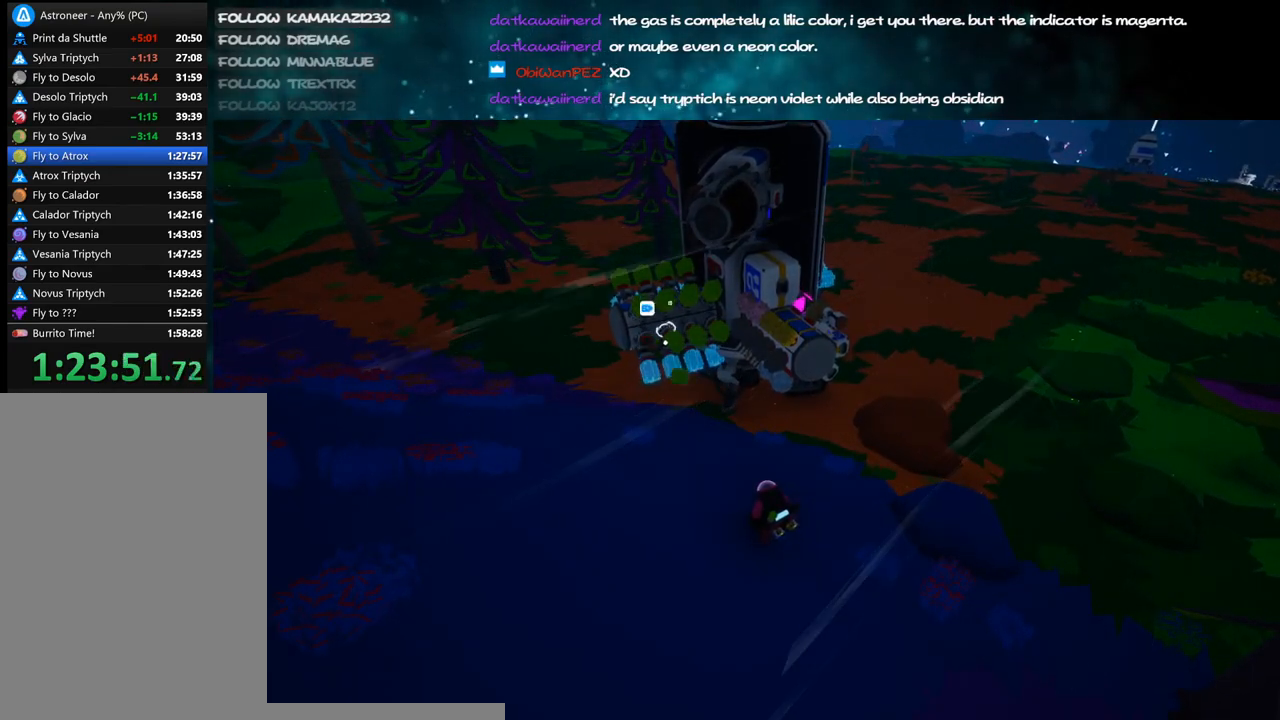
{"keys": ["f"], "mouse": [], "events": [[484, "f", "down"]]}
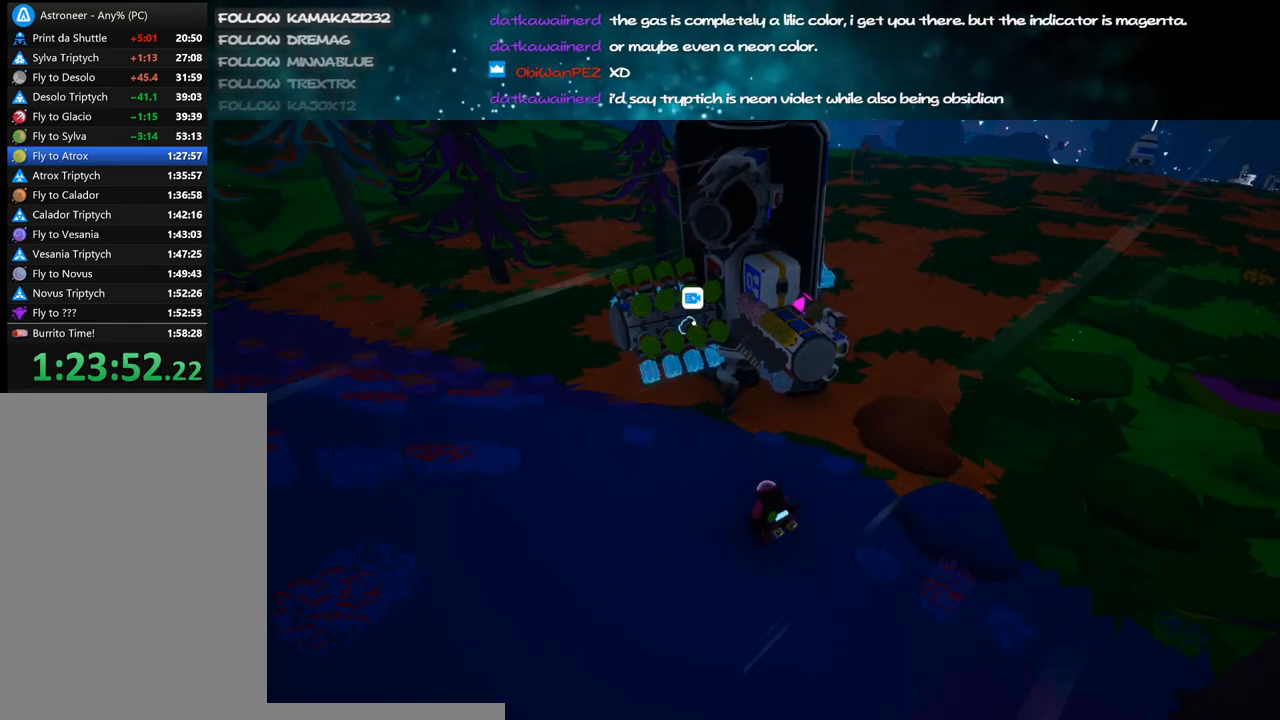
{"keys": ["a", "s"], "mouse": ["right"], "events": [[50, "f", "up"], [167, "f", "down"], [234, "f", "up"], [350, "a", "down"], [350, "mouse_right", "down"], [400, "s", "down"]]}
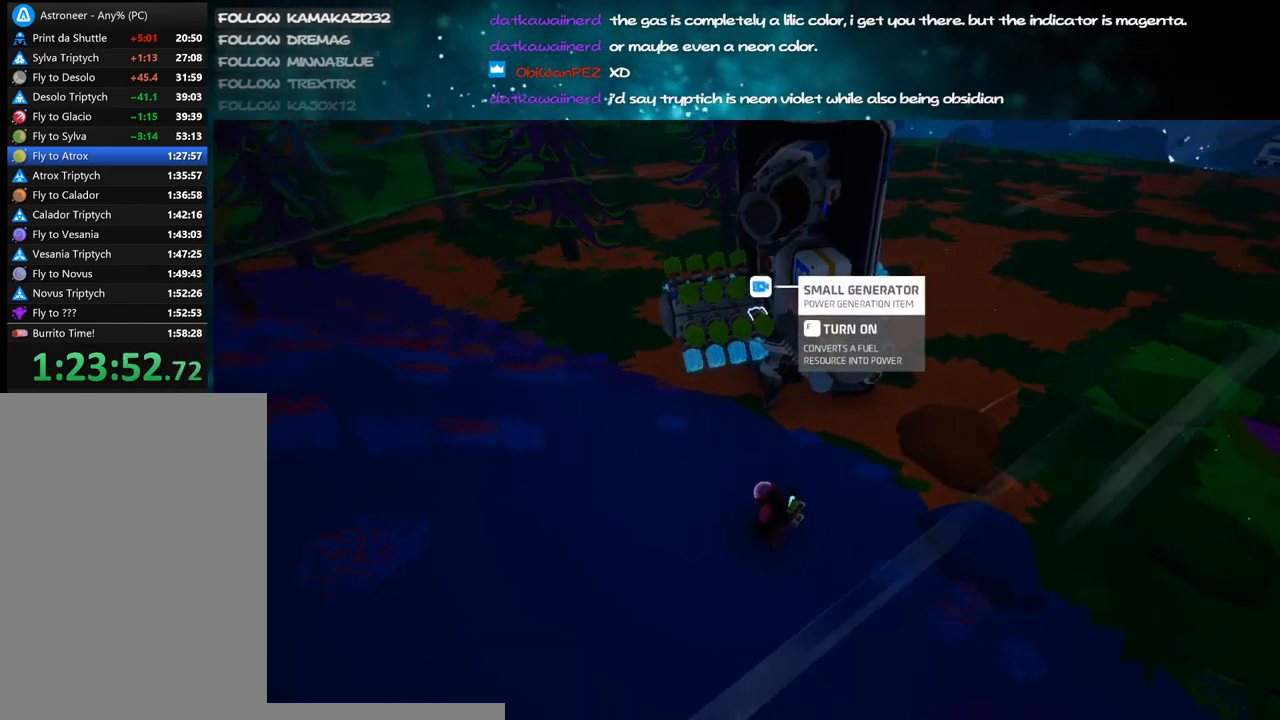
{"keys": ["w"], "mouse": [], "events": [[17, "a", "up"], [84, "a", "down"], [134, "s", "up"], [267, "shift", "down"], [284, "w", "down"], [417, "shift", "up"], [467, "a", "up"], [484, "mouse_right", "up"]]}
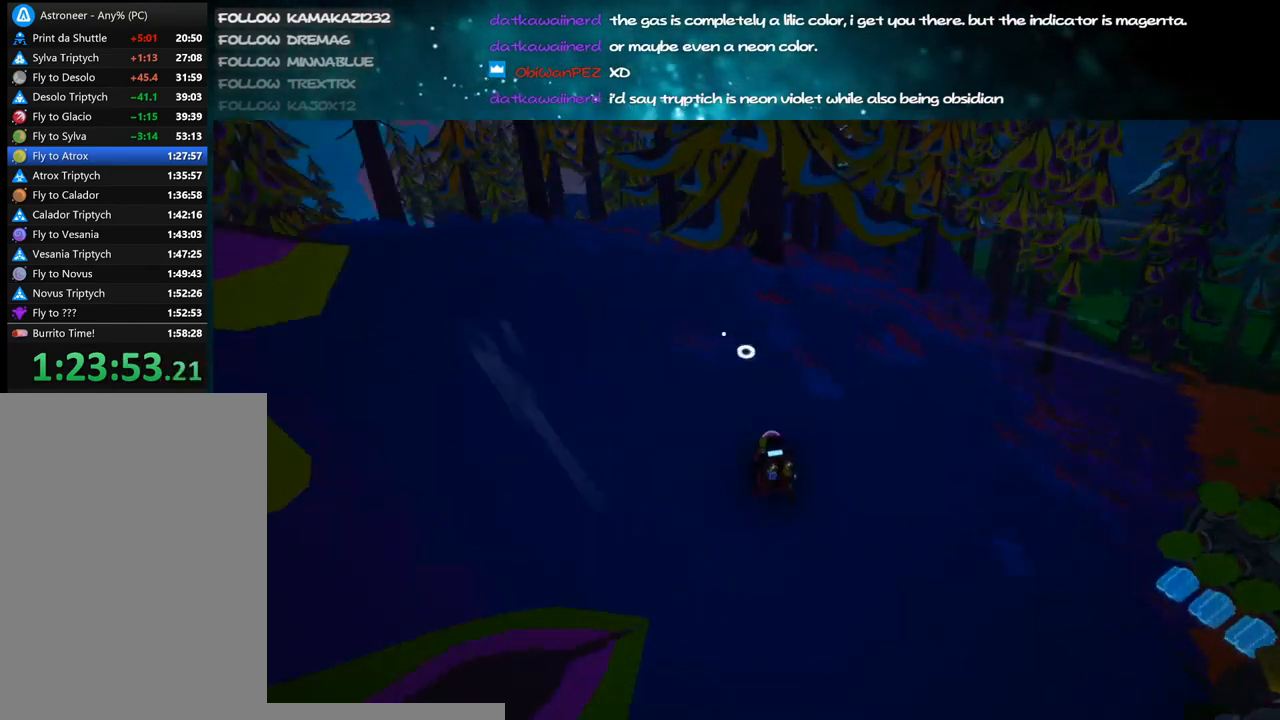
{"keys": ["d", "w"], "mouse": ["left"], "events": [[84, "e", "down"], [167, "e", "up"], [234, "mouse_left", "down"], [250, "d", "down"]]}